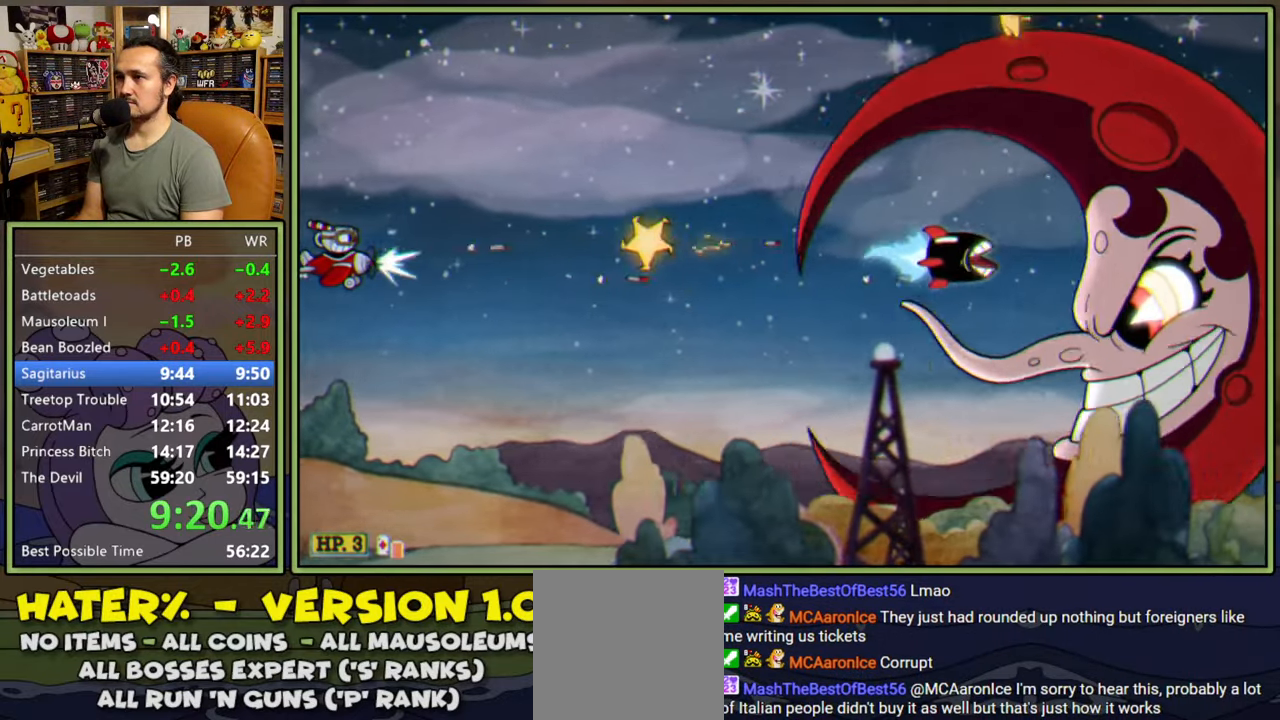
Gameplay with a controller (Xbox layout); each line is a JSON object with the inputs held at the frame after it. "events" lists button and stick changes between this image and that frame as [ms after this image, input, new state], when the widget could be followed in between. Not read: left_stick.
{"buttons": ["L1", "DPAD_UP", "DPAD_RIGHT"], "right_stick": "center", "events": [[400, "DPAD_UP", "down"], [434, "DPAD_RIGHT", "down"]]}
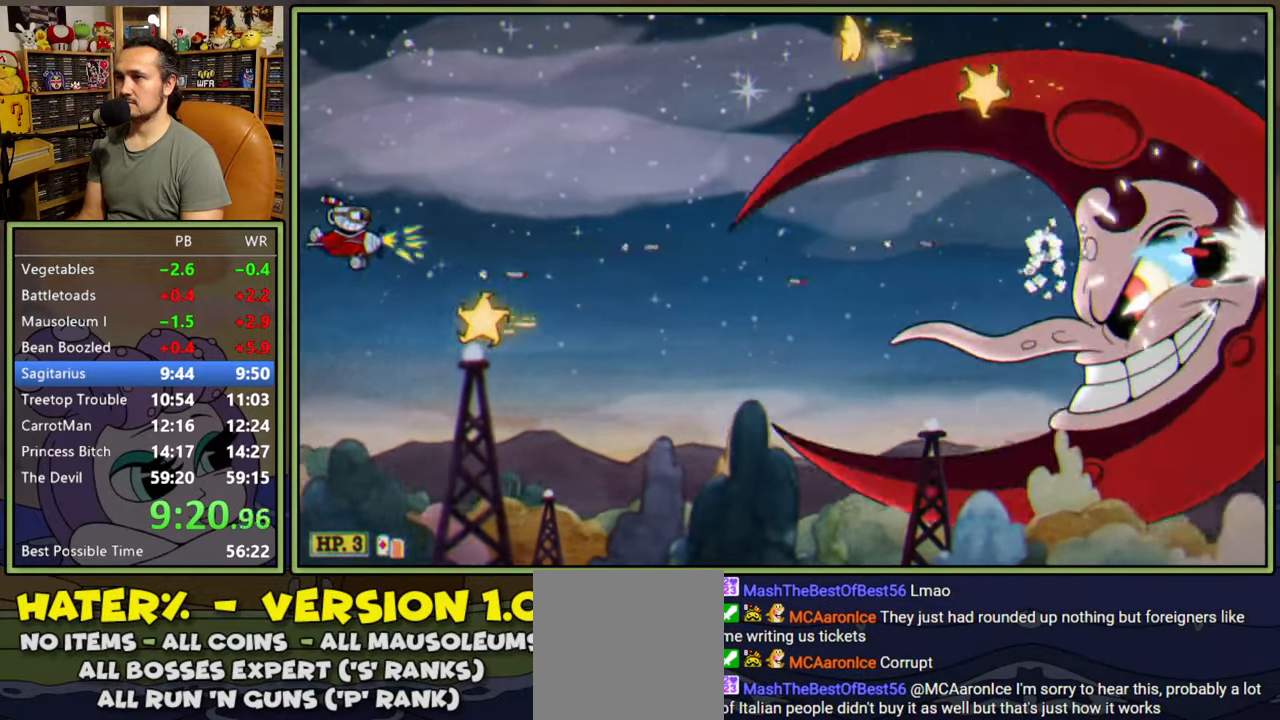
{"buttons": ["L1", "DPAD_DOWN", "DPAD_LEFT"], "right_stick": "center", "events": [[17, "DPAD_UP", "up"], [384, "DPAD_DOWN", "down"], [384, "DPAD_RIGHT", "up"], [400, "DPAD_LEFT", "down"]]}
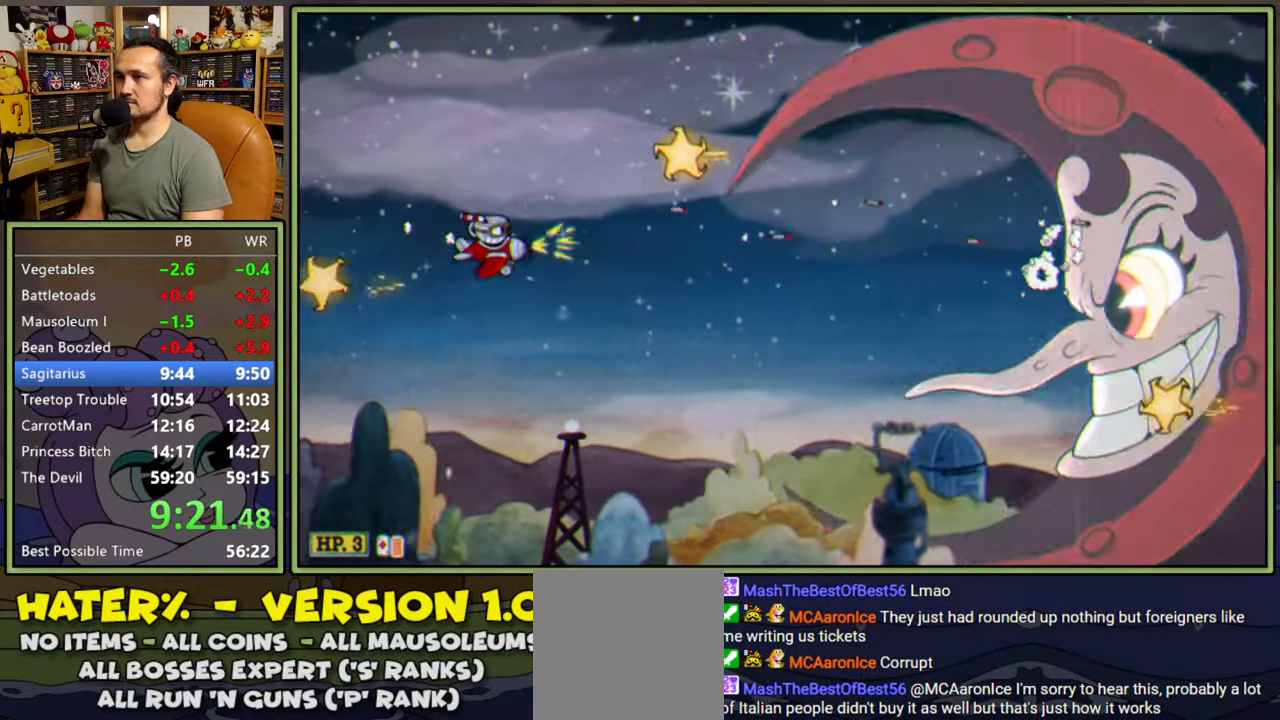
{"buttons": ["L1"], "right_stick": "center", "events": [[167, "DPAD_DOWN", "up"], [167, "DPAD_LEFT", "up"]]}
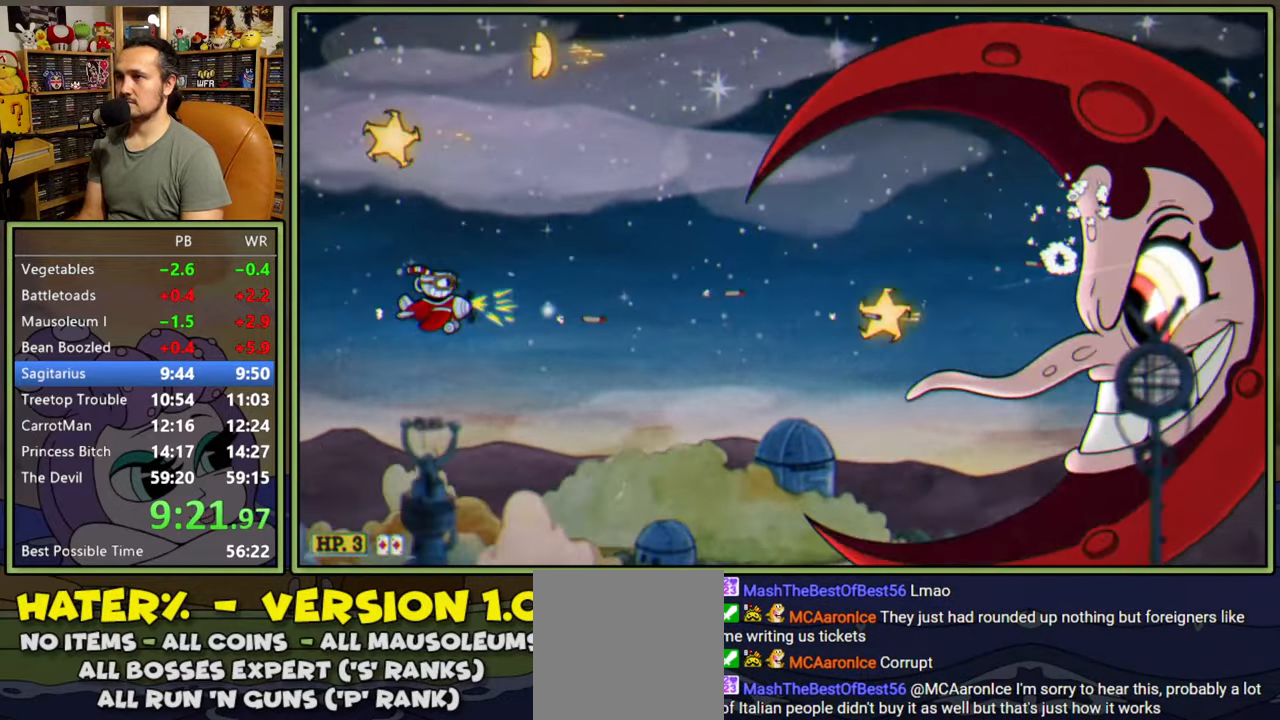
{"buttons": ["L1", "DPAD_RIGHT"], "right_stick": "center", "events": [[184, "DPAD_UP", "down"], [300, "DPAD_UP", "up"], [400, "DPAD_RIGHT", "down"]]}
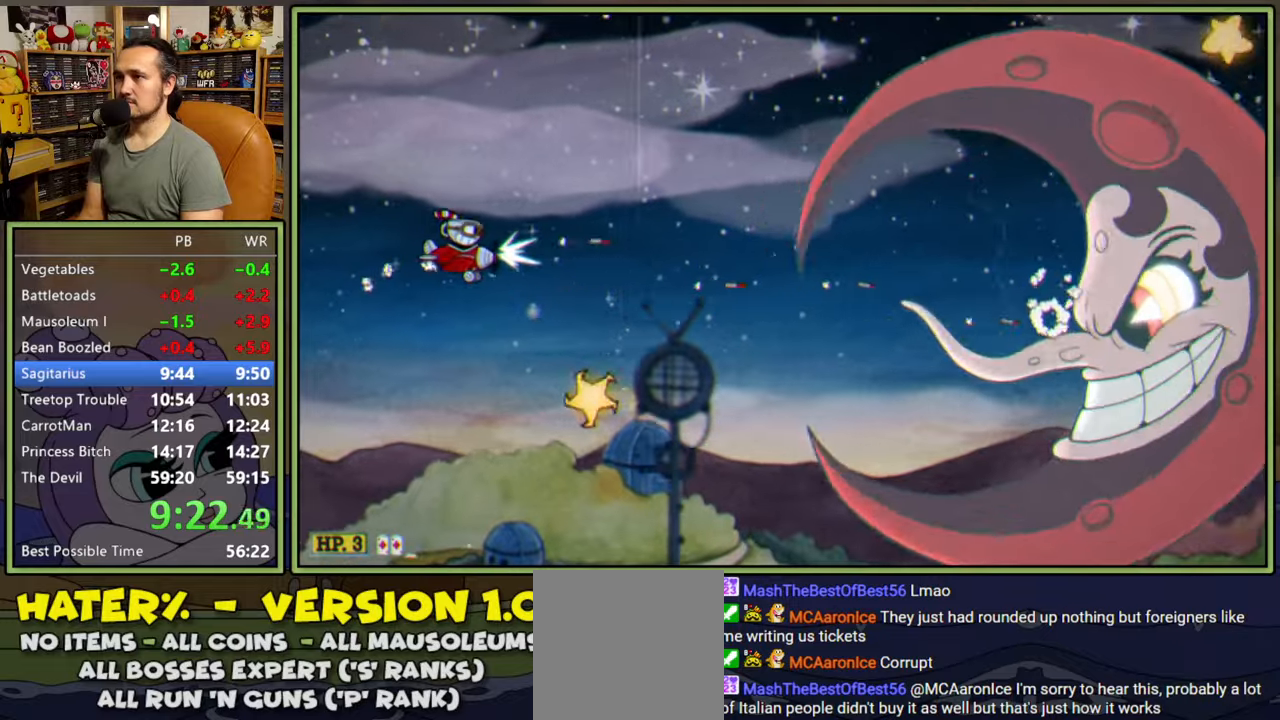
{"buttons": ["L1"], "right_stick": "center", "events": [[100, "DPAD_RIGHT", "up"]]}
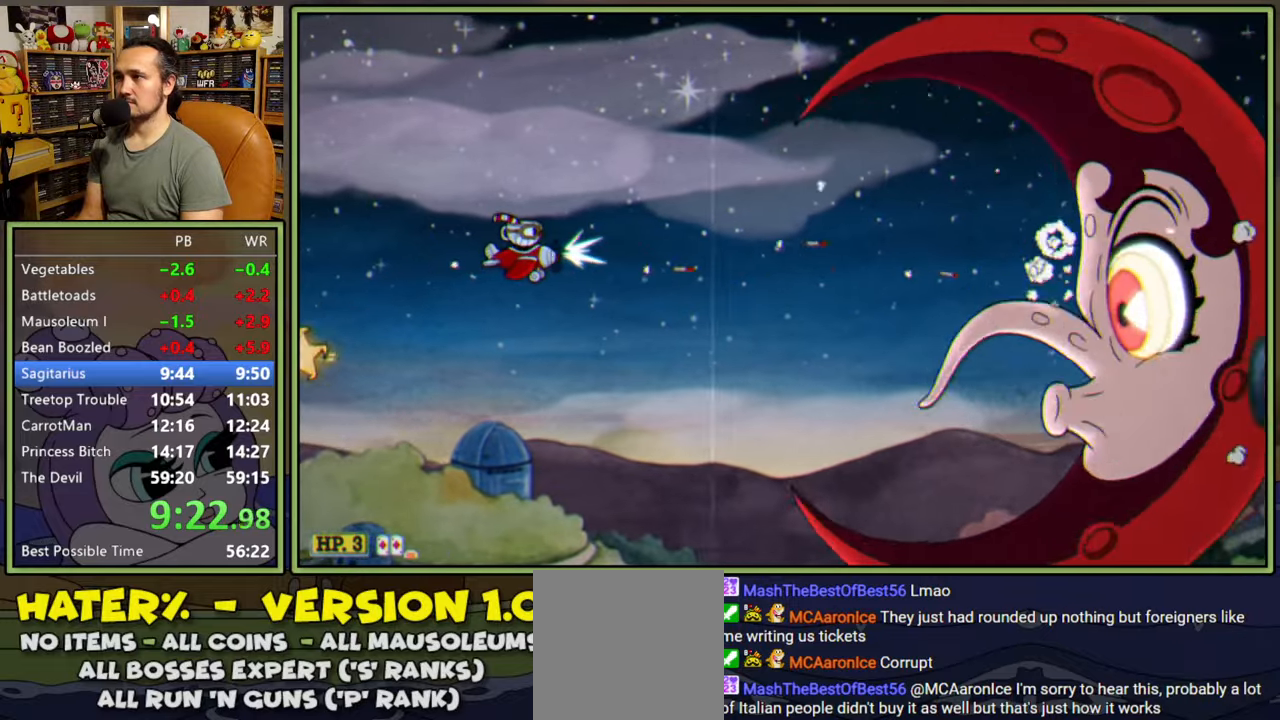
{"buttons": ["L1"], "right_stick": "center", "events": [[334, "DPAD_UP", "down"], [384, "DPAD_UP", "up"]]}
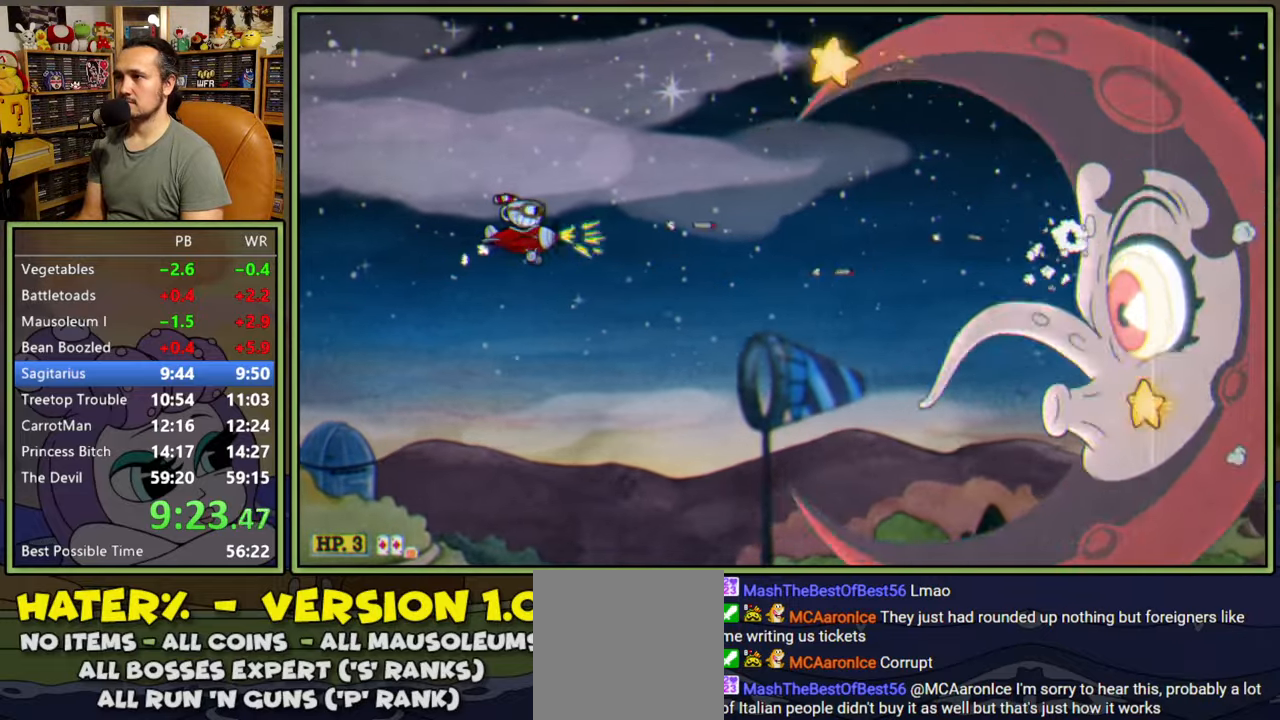
{"buttons": ["L1"], "right_stick": "center", "events": [[384, "DPAD_LEFT", "down"], [384, "L2", "down"], [434, "DPAD_LEFT", "up"], [500, "L2", "up"]]}
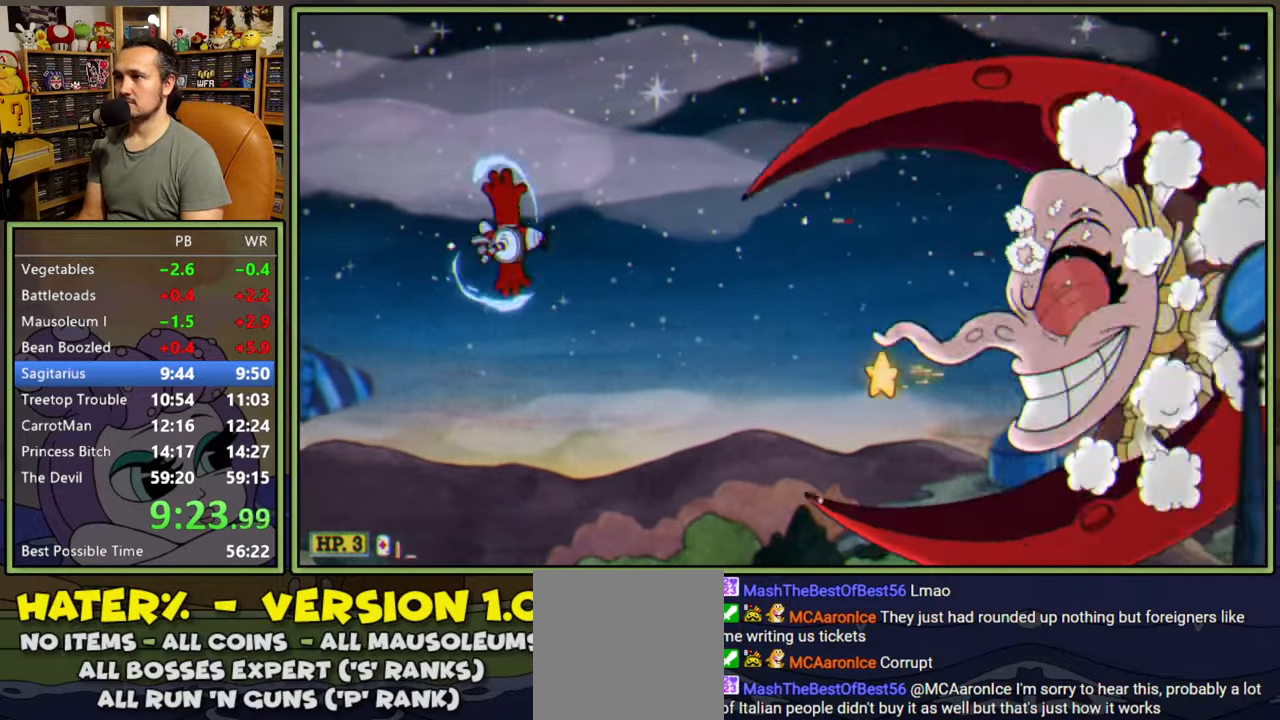
{"buttons": ["L1"], "right_stick": "center", "events": []}
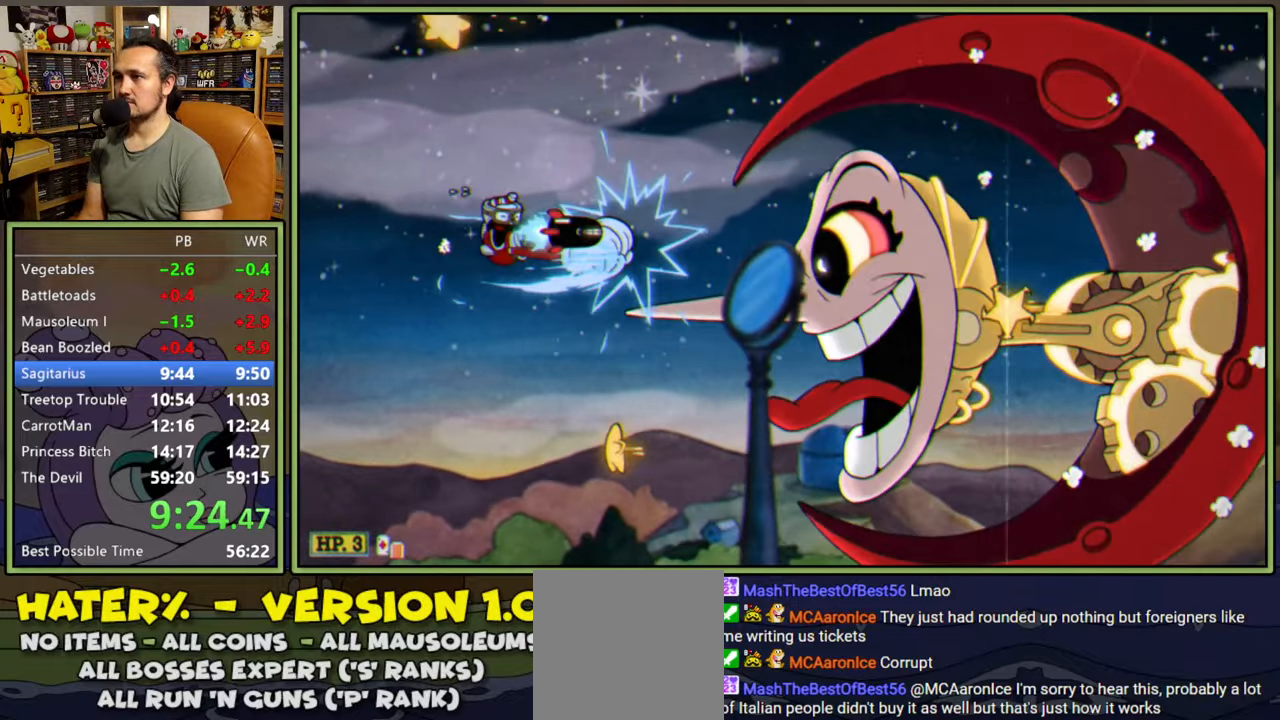
{"buttons": ["L1", "DPAD_LEFT"], "right_stick": "center", "events": [[200, "DPAD_RIGHT", "down"], [317, "DPAD_RIGHT", "up"], [400, "DPAD_LEFT", "down"]]}
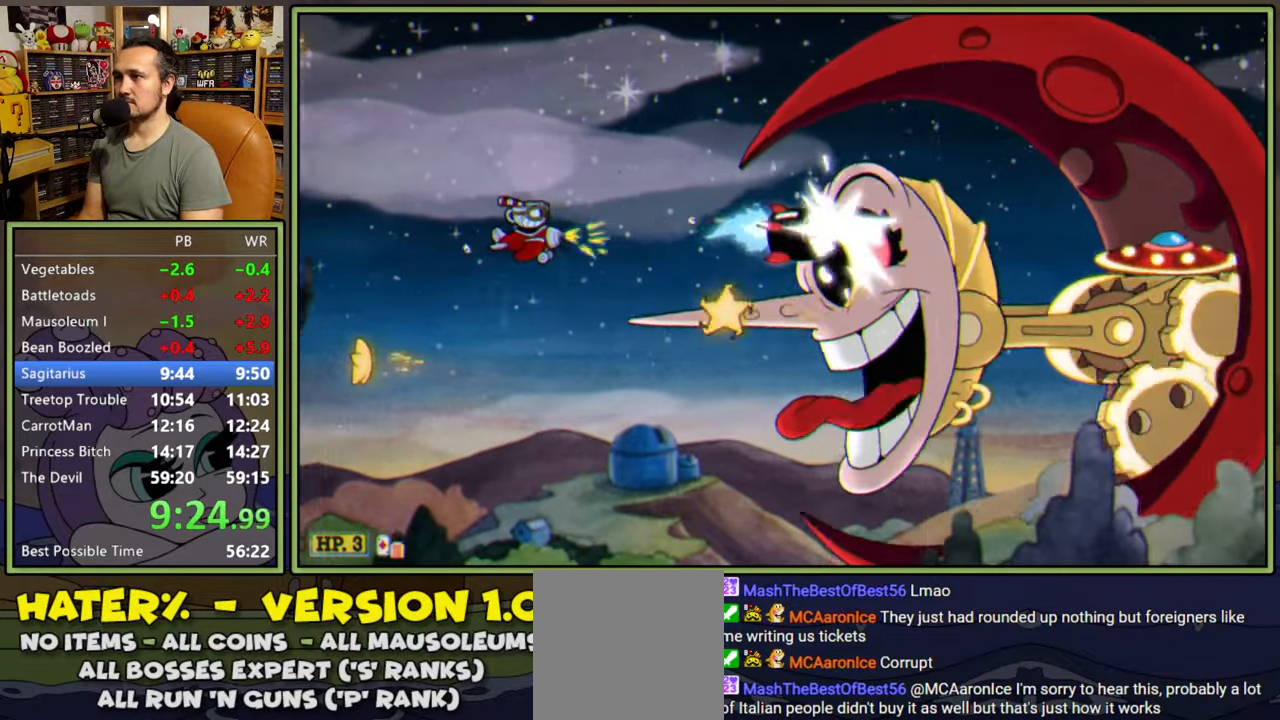
{"buttons": ["L1"], "right_stick": "center"}
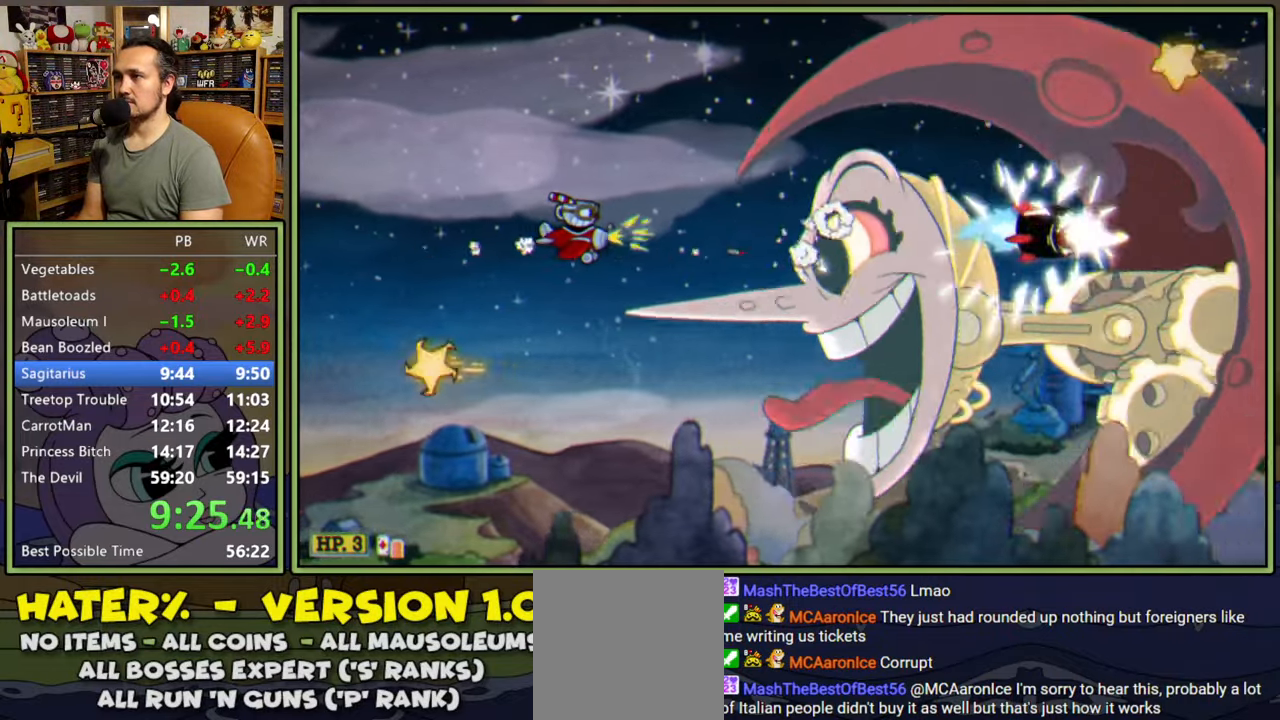
{"buttons": ["L1"], "right_stick": "center", "events": [[300, "DPAD_LEFT", "down"], [300, "L2", "down"], [400, "DPAD_LEFT", "up"], [417, "L2", "up"]]}
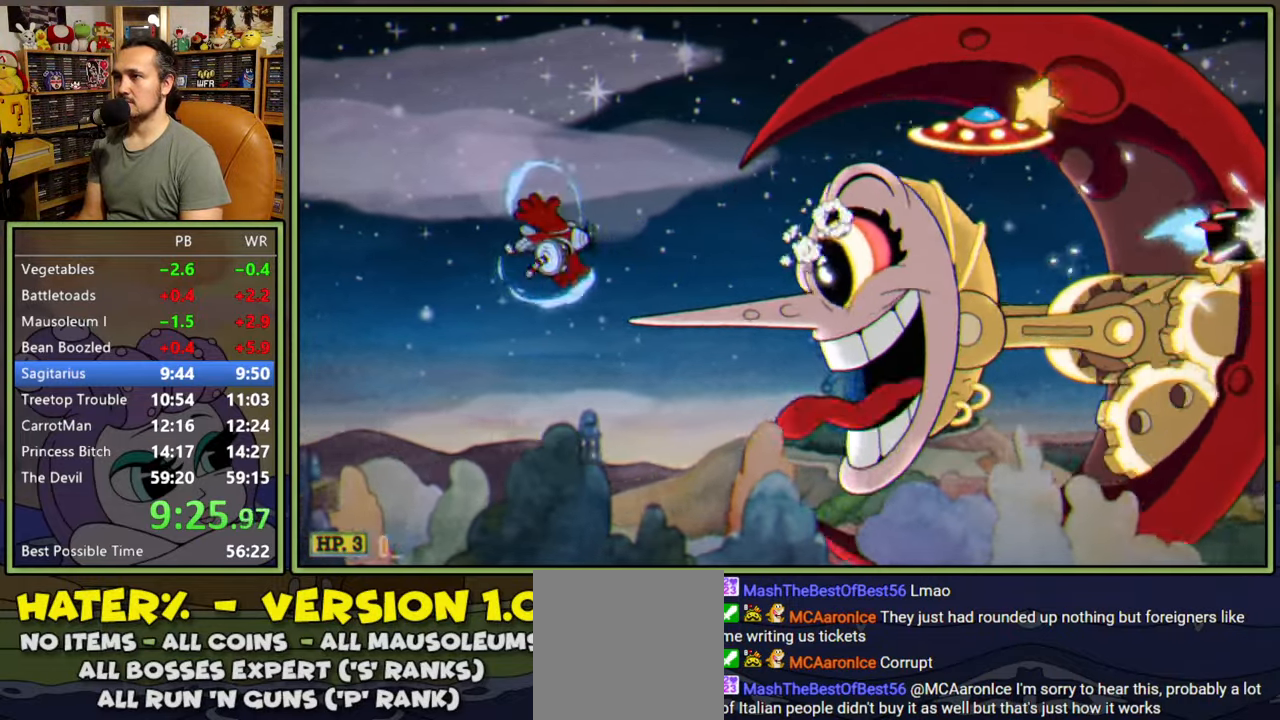
{"buttons": ["L1"], "right_stick": "center", "events": [[400, "DPAD_LEFT", "down"], [500, "DPAD_LEFT", "up"]]}
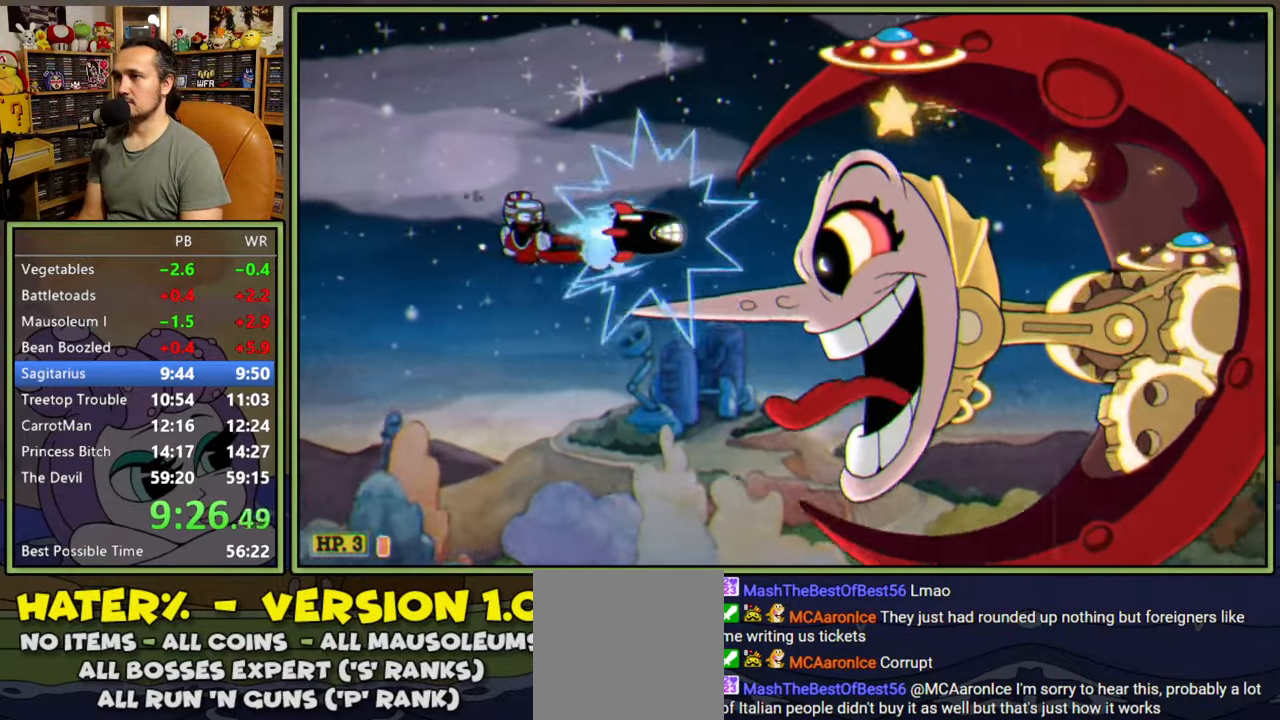
{"buttons": ["L1", "DPAD_LEFT"], "right_stick": "center", "events": [[134, "DPAD_LEFT", "down"], [184, "DPAD_LEFT", "up"], [284, "DPAD_LEFT", "down"]]}
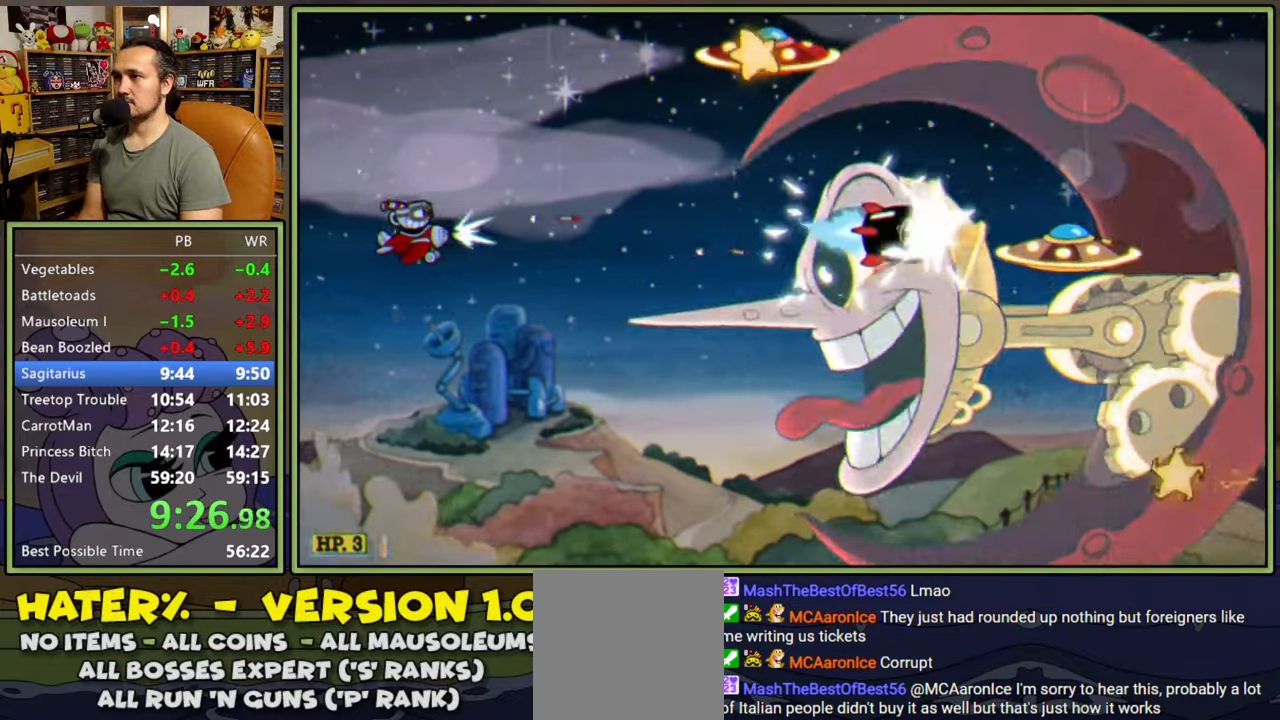
{"buttons": ["L1", "DPAD_DOWN", "DPAD_RIGHT"], "right_stick": "center", "events": [[217, "DPAD_DOWN", "down"], [234, "DPAD_LEFT", "up"], [317, "DPAD_RIGHT", "down"]]}
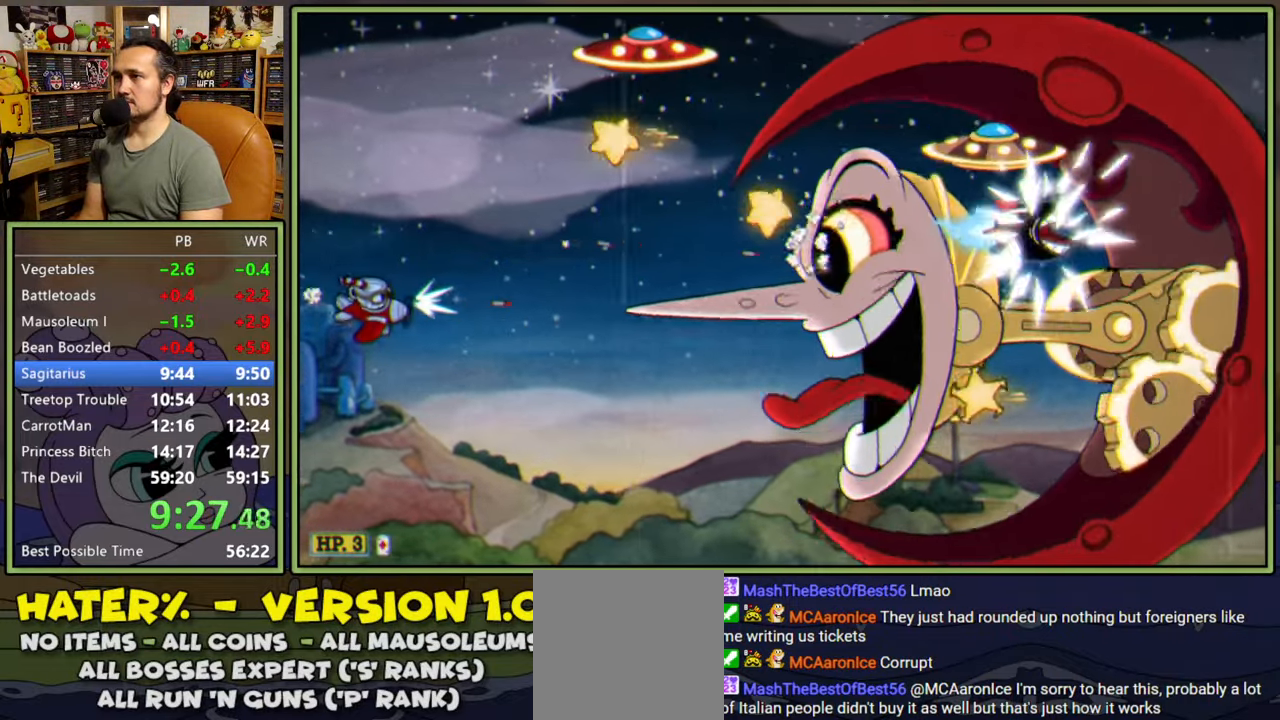
{"buttons": ["L1", "DPAD_RIGHT"], "right_stick": "center", "events": [[50, "DPAD_DOWN", "up"]]}
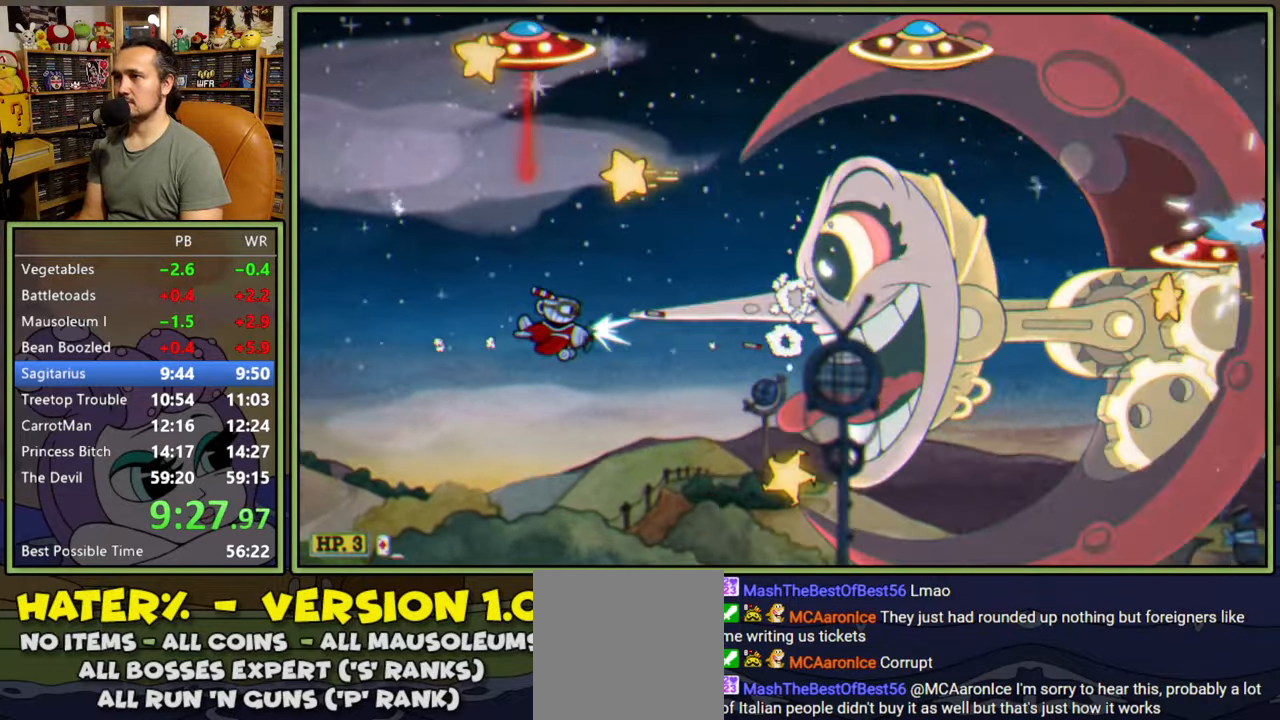
{"buttons": ["L1", "DPAD_LEFT"], "right_stick": "center", "events": [[150, "DPAD_UP", "down"], [234, "DPAD_RIGHT", "up"], [334, "DPAD_LEFT", "down"], [334, "L2", "down"], [417, "DPAD_UP", "up"], [434, "L2", "up"]]}
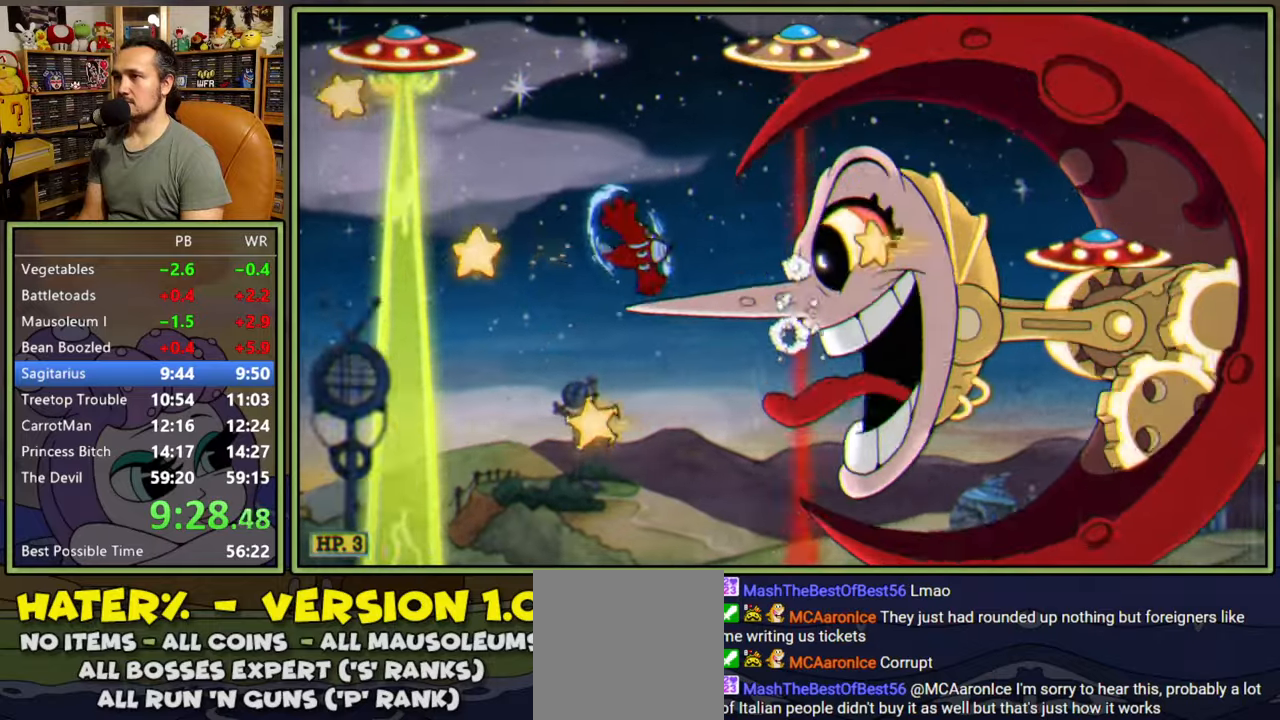
{"buttons": ["L1", "DPAD_UP", "DPAD_LEFT"], "right_stick": "center"}
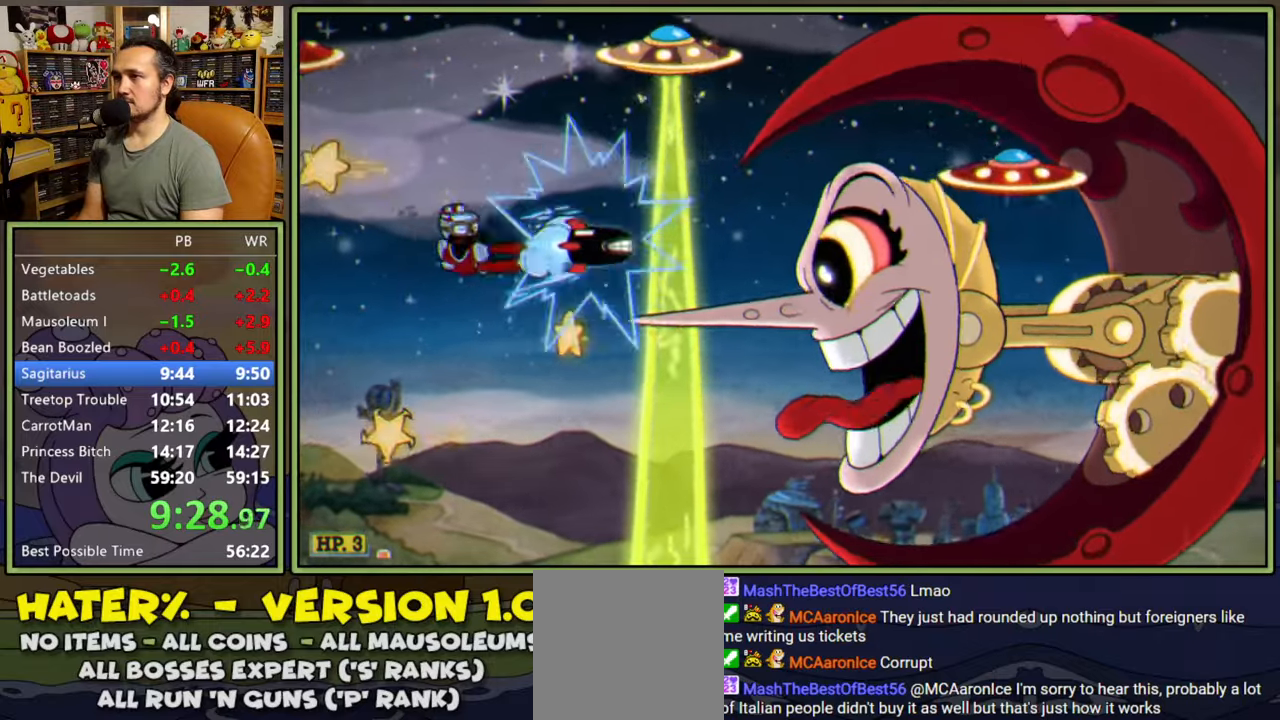
{"buttons": ["L1", "DPAD_DOWN", "DPAD_LEFT"], "right_stick": "center", "events": [[134, "DPAD_LEFT", "up"], [200, "DPAD_RIGHT", "down"], [250, "DPAD_UP", "up"], [317, "DPAD_DOWN", "down"], [350, "DPAD_RIGHT", "up"], [434, "DPAD_LEFT", "down"]]}
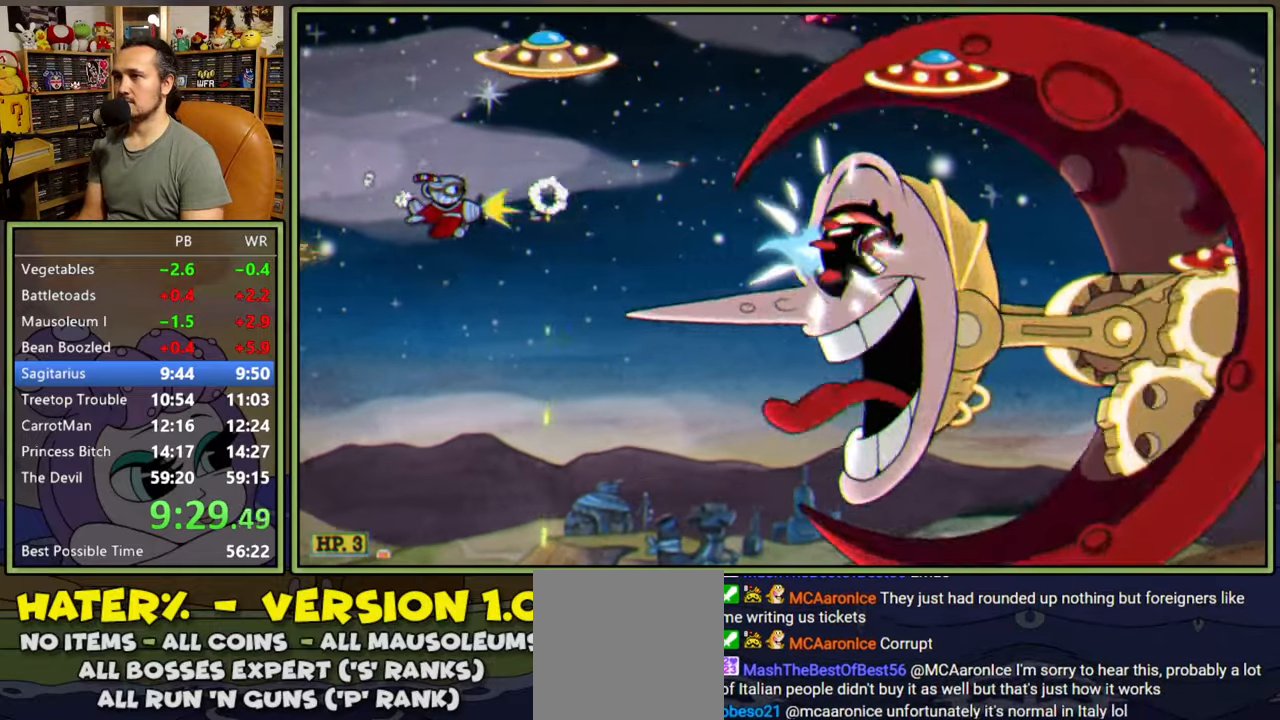
{"buttons": ["L1"], "right_stick": "center", "events": [[150, "DPAD_DOWN", "up"], [150, "DPAD_LEFT", "up"]]}
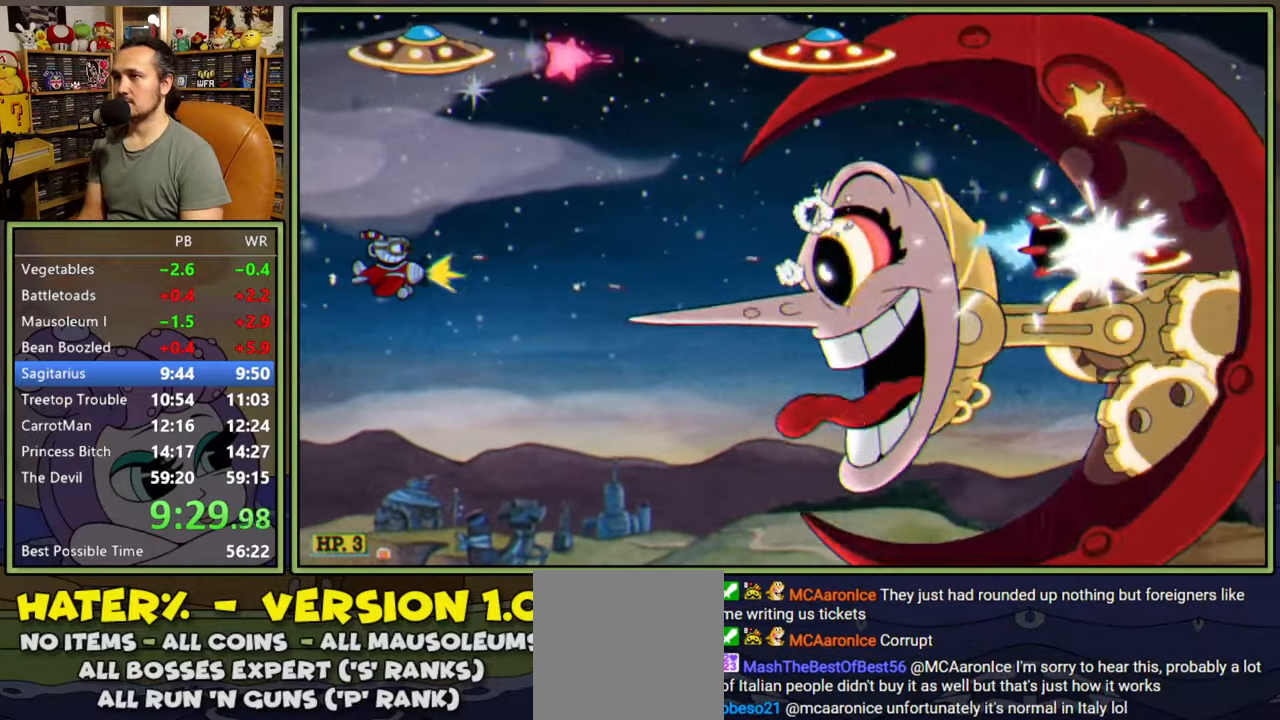
{"buttons": ["L1", "DPAD_LEFT"], "right_stick": "center", "events": [[384, "DPAD_LEFT", "down"]]}
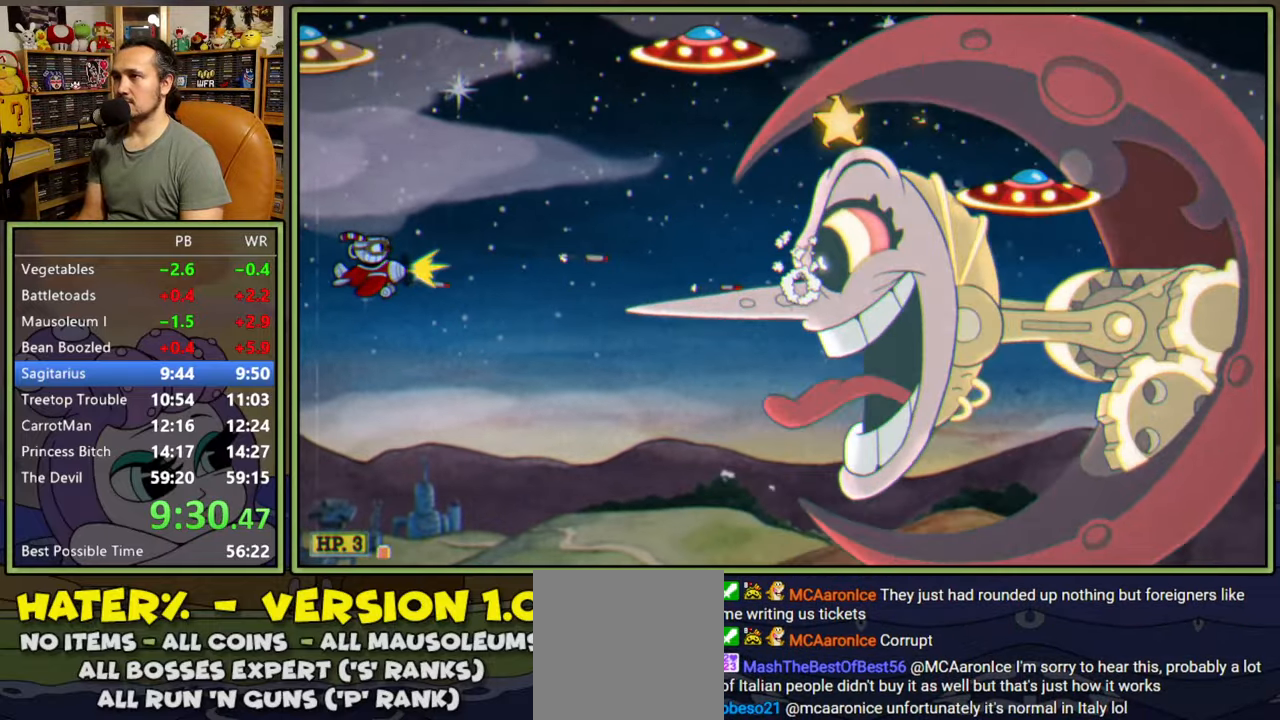
{"buttons": ["L1", "DPAD_RIGHT"], "right_stick": "center", "events": [[167, "DPAD_LEFT", "up"], [284, "DPAD_DOWN", "down"], [334, "DPAD_RIGHT", "down"], [417, "DPAD_DOWN", "up"]]}
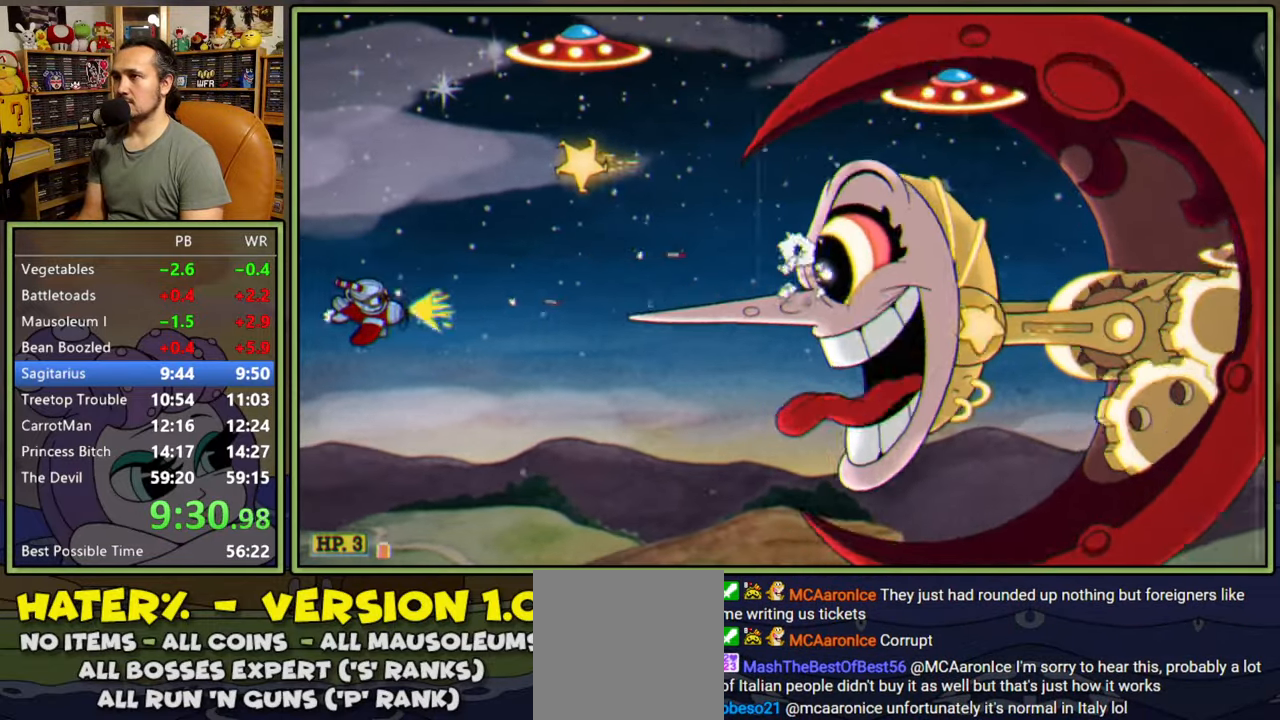
{"buttons": ["L1", "DPAD_UP"], "right_stick": "center", "events": [[450, "DPAD_RIGHT", "up"], [450, "DPAD_UP", "down"]]}
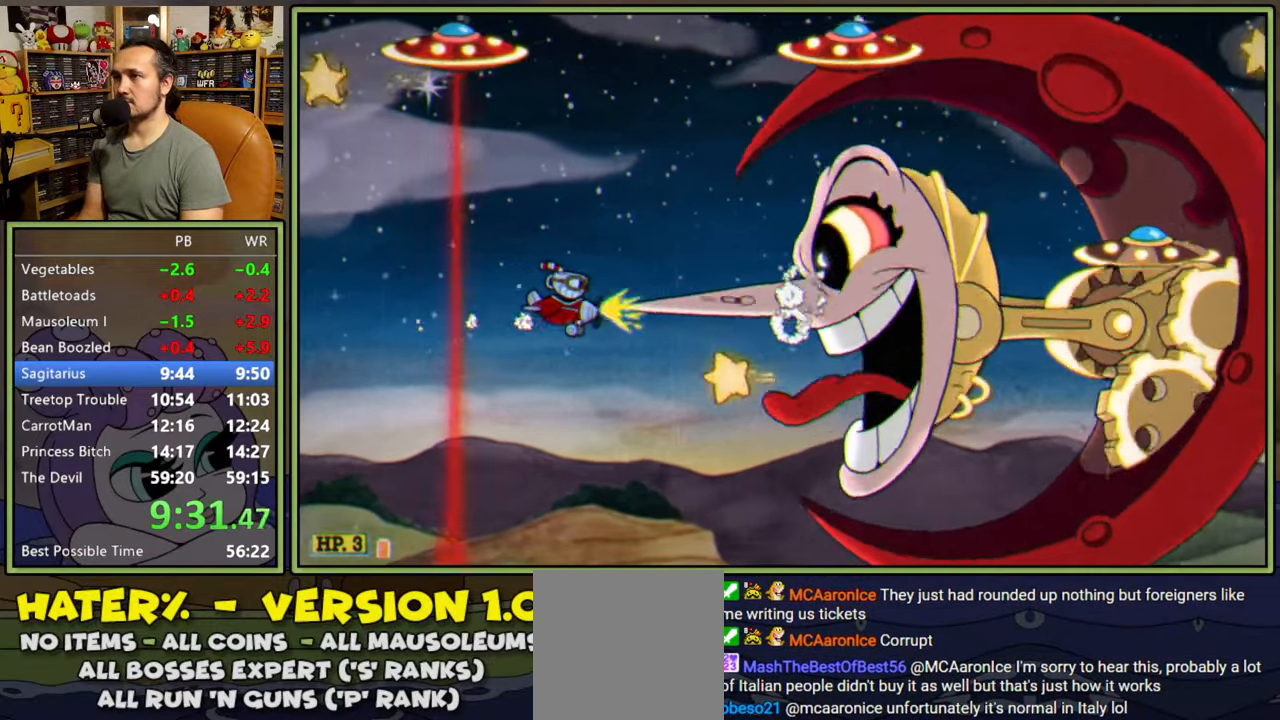
{"buttons": ["L1"], "right_stick": "center"}
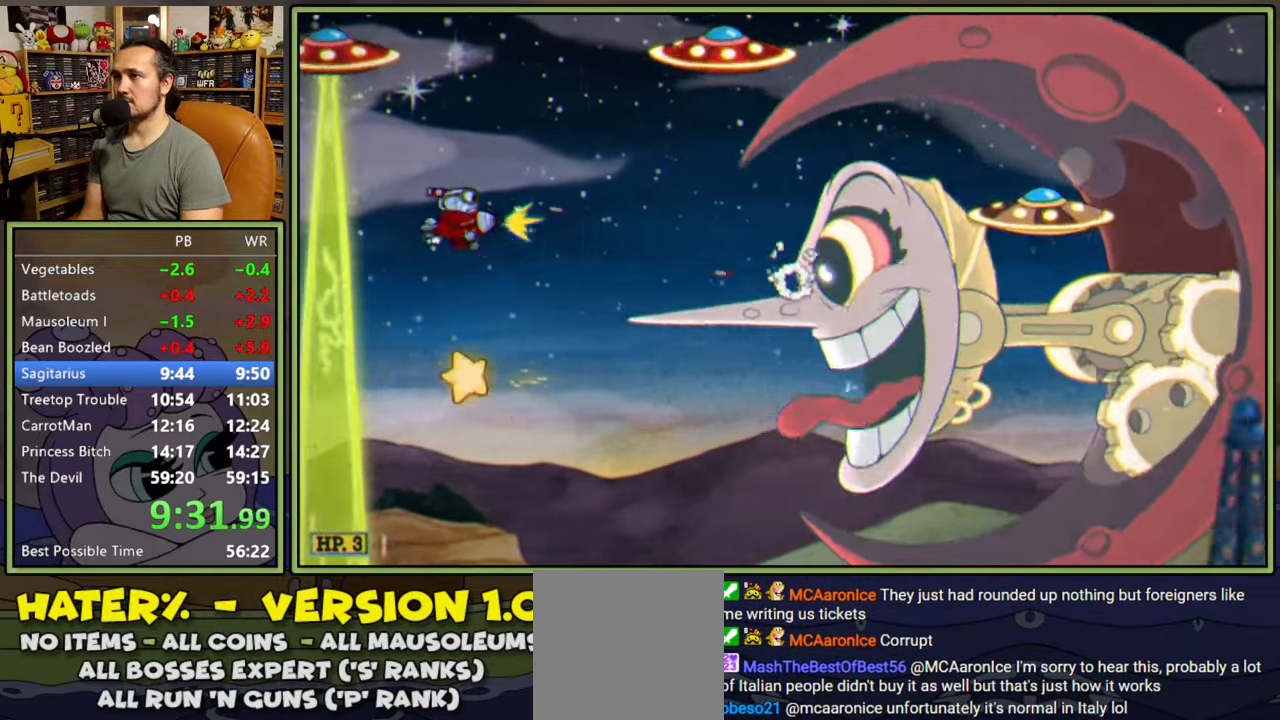
{"buttons": ["L1", "DPAD_DOWN", "DPAD_RIGHT"], "right_stick": "center", "events": [[217, "DPAD_DOWN", "down"], [284, "DPAD_LEFT", "down"], [350, "DPAD_LEFT", "up"], [384, "DPAD_RIGHT", "down"]]}
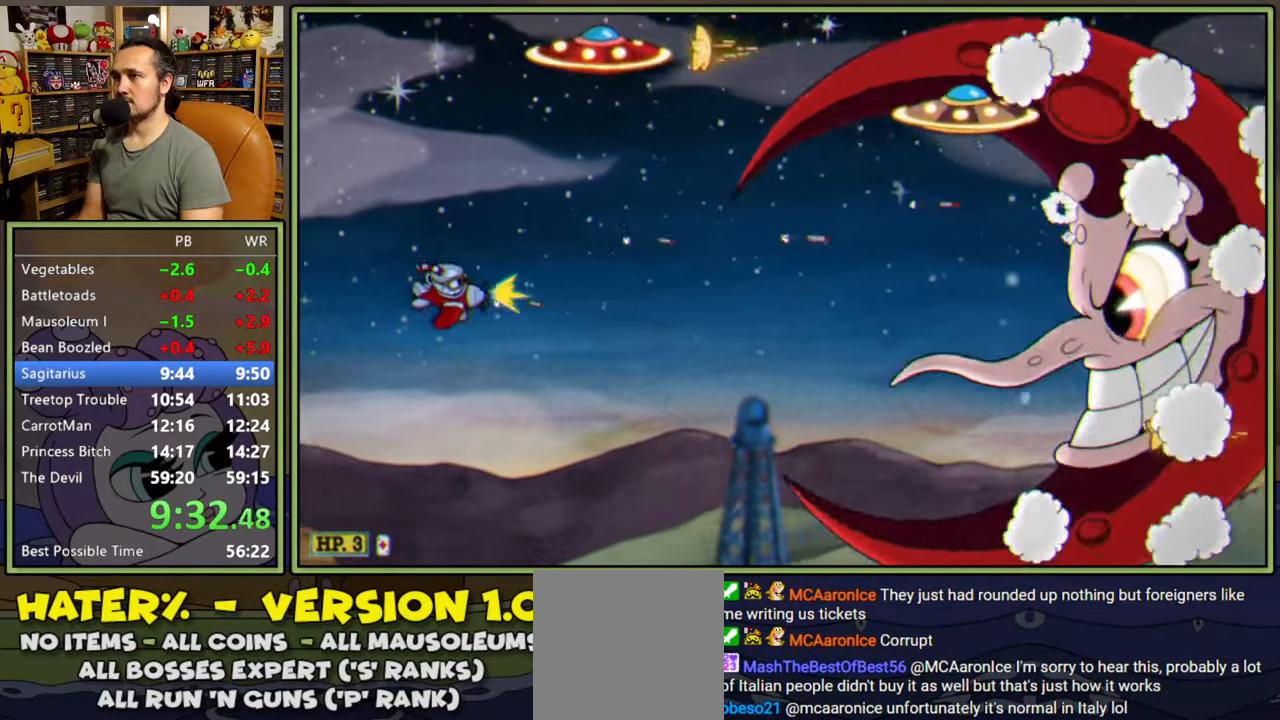
{"buttons": ["L1", "DPAD_RIGHT"], "right_stick": "center", "events": [[50, "DPAD_DOWN", "up"]]}
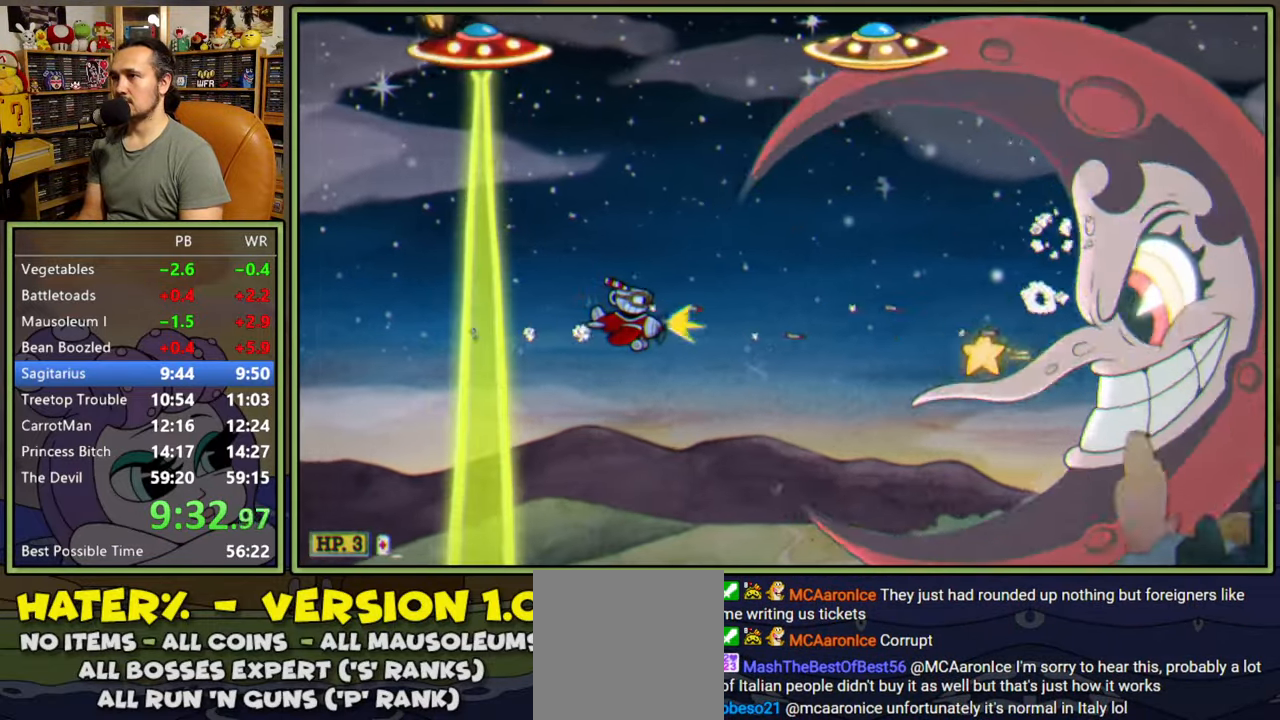
{"buttons": ["L1", "DPAD_LEFT"], "right_stick": "center", "events": [[17, "DPAD_UP", "down"], [50, "DPAD_RIGHT", "up"], [84, "DPAD_LEFT", "down"], [134, "L2", "down"], [184, "DPAD_UP", "up"], [234, "L2", "up"]]}